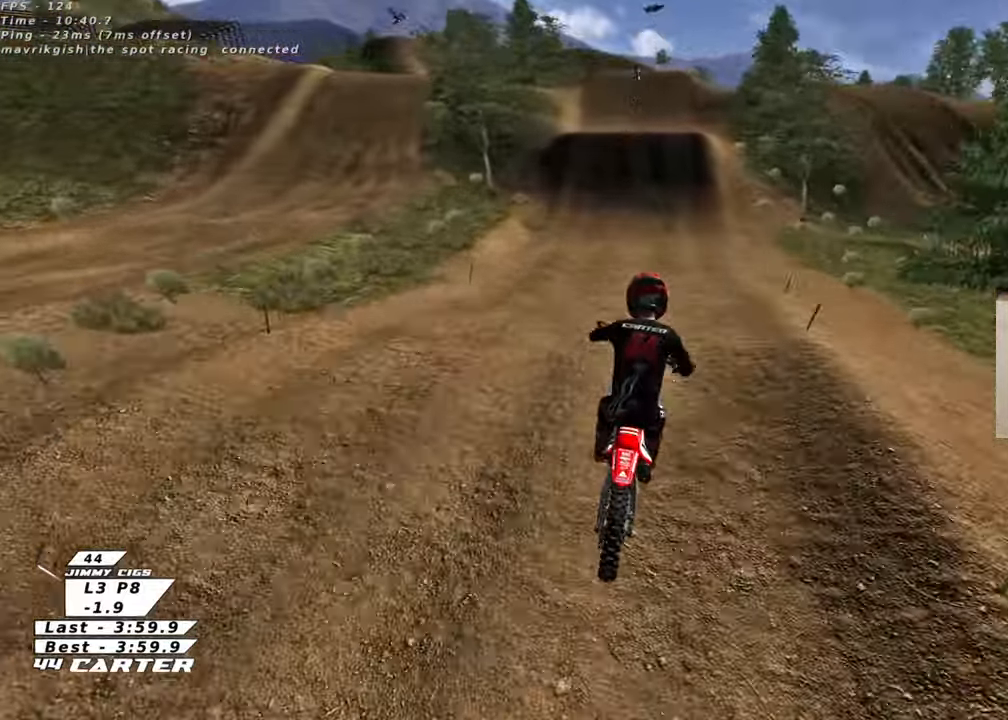
Gameplay with a controller (Xbox layout); each line is a JSON object with the inputs held at the frame after it. "events" lists button and stick changes between this image and that frame as [ms after this image, input, new state], when the widget could be followed in between.
{"buttons": ["R2"], "left_stick": "up", "right_stick": "center", "events": [[50, "X", "down"], [167, "X", "up"], [200, "left_stick", "center"], [300, "left_stick", "up"]]}
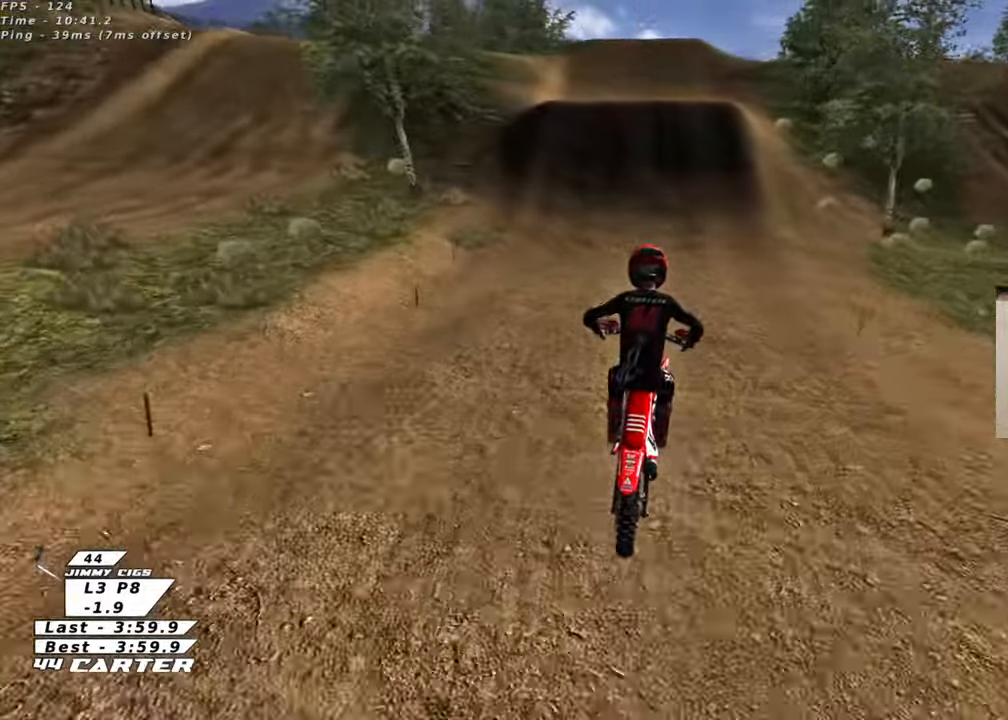
{"buttons": ["R2"], "left_stick": "down", "right_stick": "center", "events": [[217, "left_stick", "down"]]}
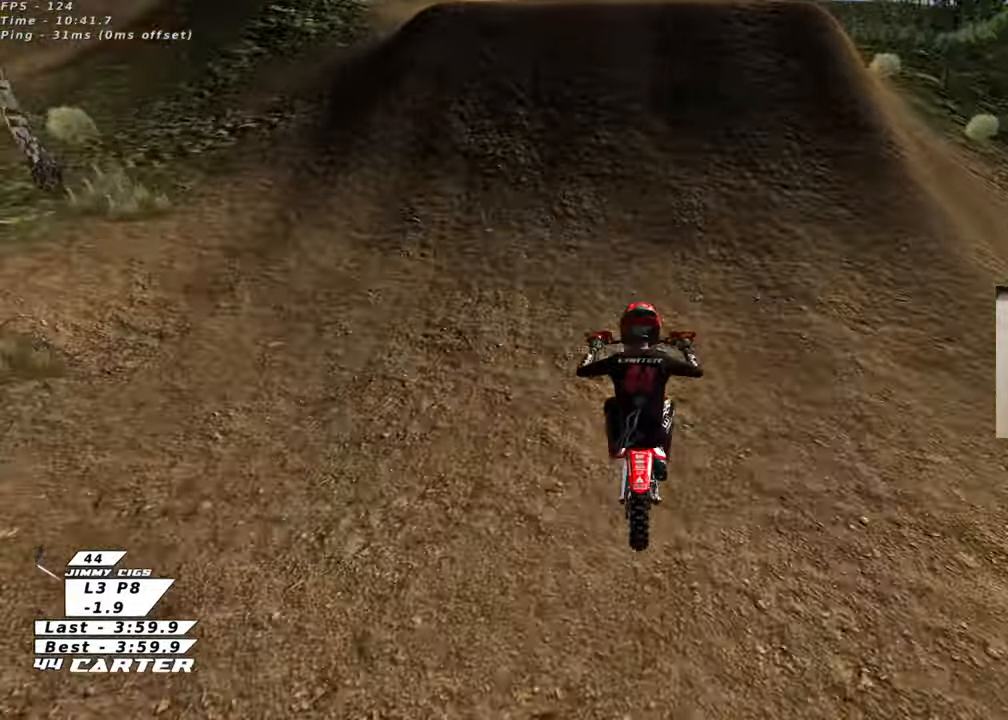
{"buttons": ["L1", "R2", "R3"], "left_stick": "down", "right_stick": "left", "events": [[83, "A", "down"], [167, "left_stick", "up-left"], [217, "A", "up"], [333, "right_stick", "left"], [350, "R3", "down"], [350, "left_stick", "down-left"], [383, "L1", "down"], [433, "left_stick", "down"]]}
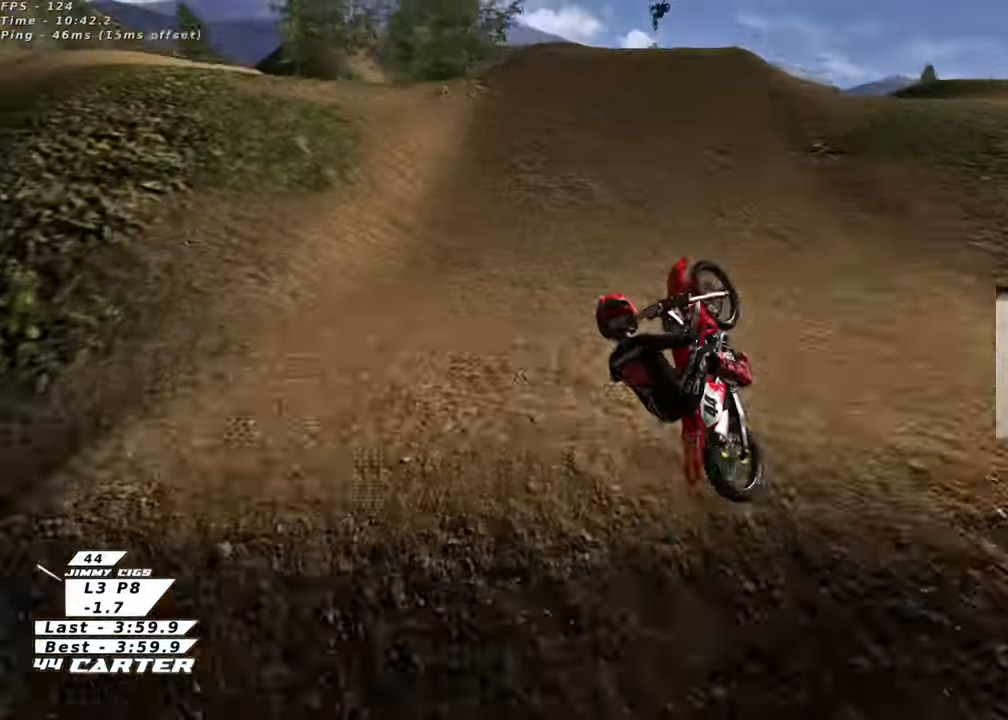
{"buttons": ["R2", "R3"], "left_stick": "up", "right_stick": "down-left", "events": [[67, "L1", "up"], [117, "left_stick", "down-left"], [183, "L1", "down"], [350, "left_stick", "down-right"], [383, "L1", "up"], [467, "right_stick", "down-left"], [483, "left_stick", "up"]]}
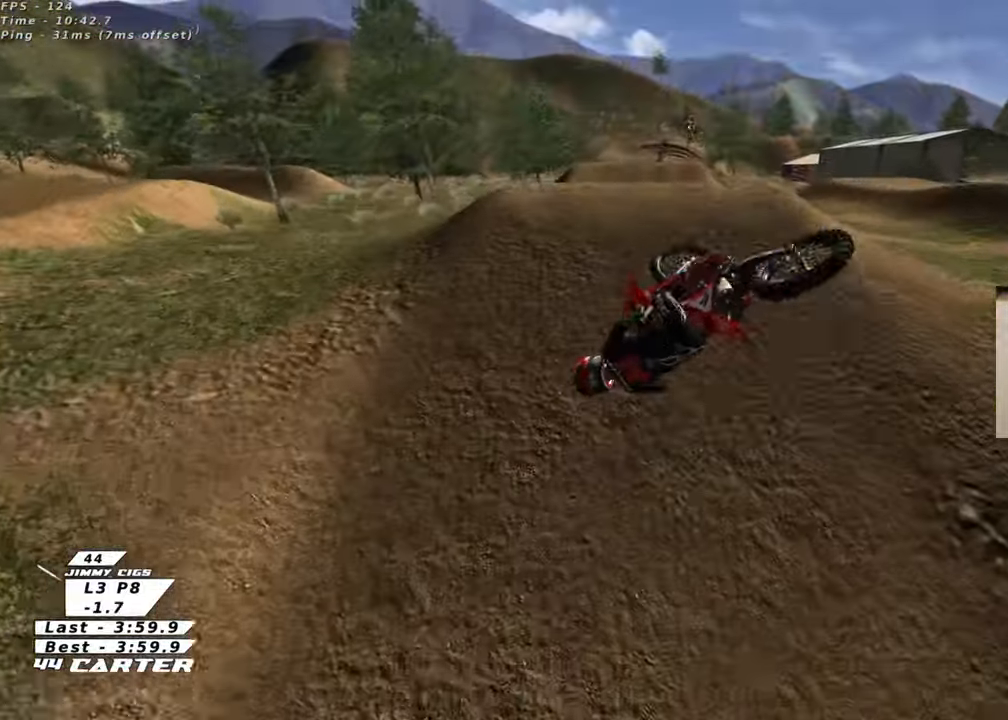
{"buttons": [], "left_stick": "up", "right_stick": "center", "events": [[83, "R3", "up"], [250, "right_stick", "center"], [467, "R2", "up"]]}
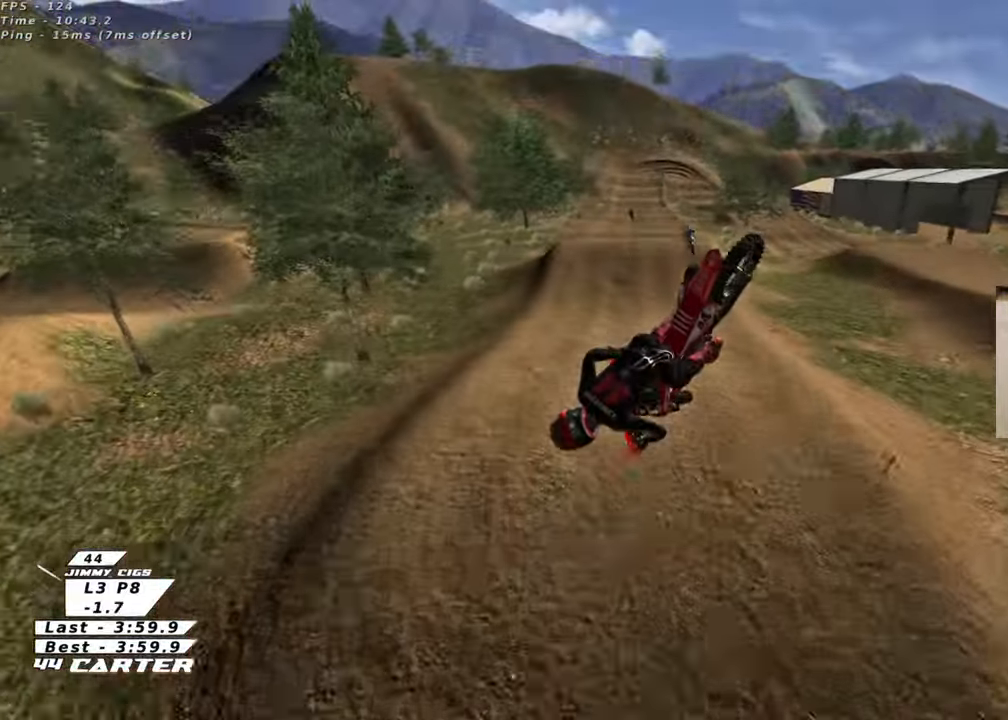
{"buttons": ["L1", "R1", "R2", "R3"], "left_stick": "down-right", "right_stick": "down-left", "events": [[83, "L1", "down"], [167, "right_stick", "down-left"], [217, "R3", "down"], [250, "R2", "down"], [283, "R1", "down"], [417, "left_stick", "right"], [483, "left_stick", "down-right"]]}
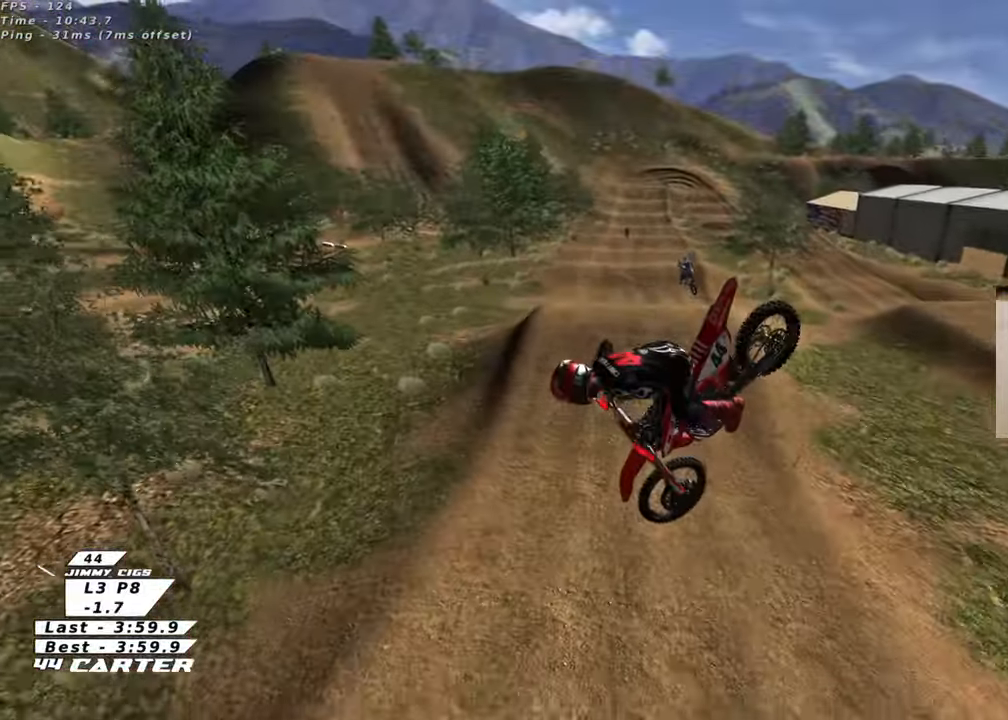
{"buttons": ["L1", "R1", "R2", "R3"], "left_stick": "down", "right_stick": "down-left", "events": [[133, "left_stick", "down"]]}
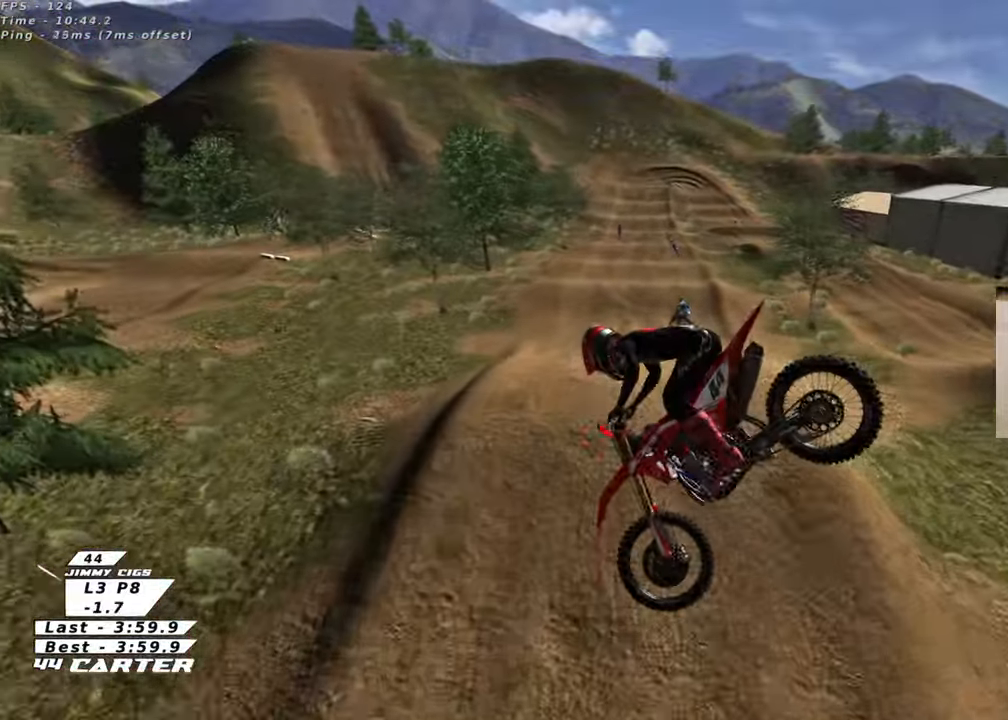
{"buttons": ["R2"], "left_stick": "up-left", "right_stick": "center", "events": [[17, "R1", "up"], [33, "left_stick", "down-left"], [167, "R1", "down"], [183, "left_stick", "up-left"], [333, "L1", "up"], [333, "R3", "up"], [350, "R1", "up"], [433, "right_stick", "center"]]}
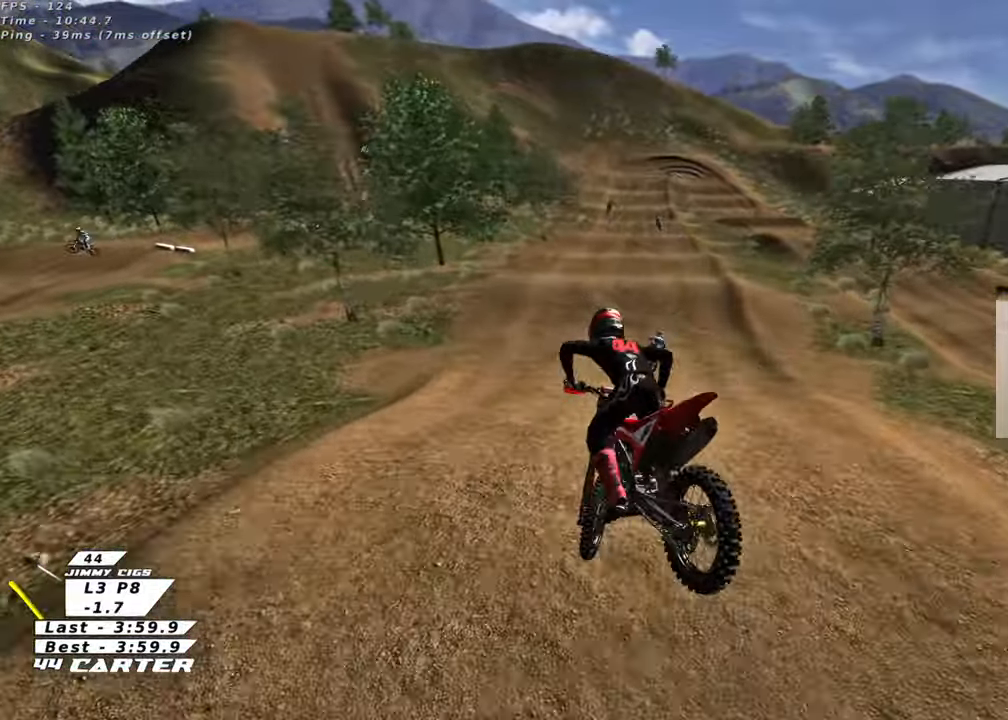
{"buttons": ["R2"], "left_stick": "center", "right_stick": "center", "events": [[50, "X", "down"], [167, "X", "up"], [167, "left_stick", "up"], [317, "left_stick", "center"]]}
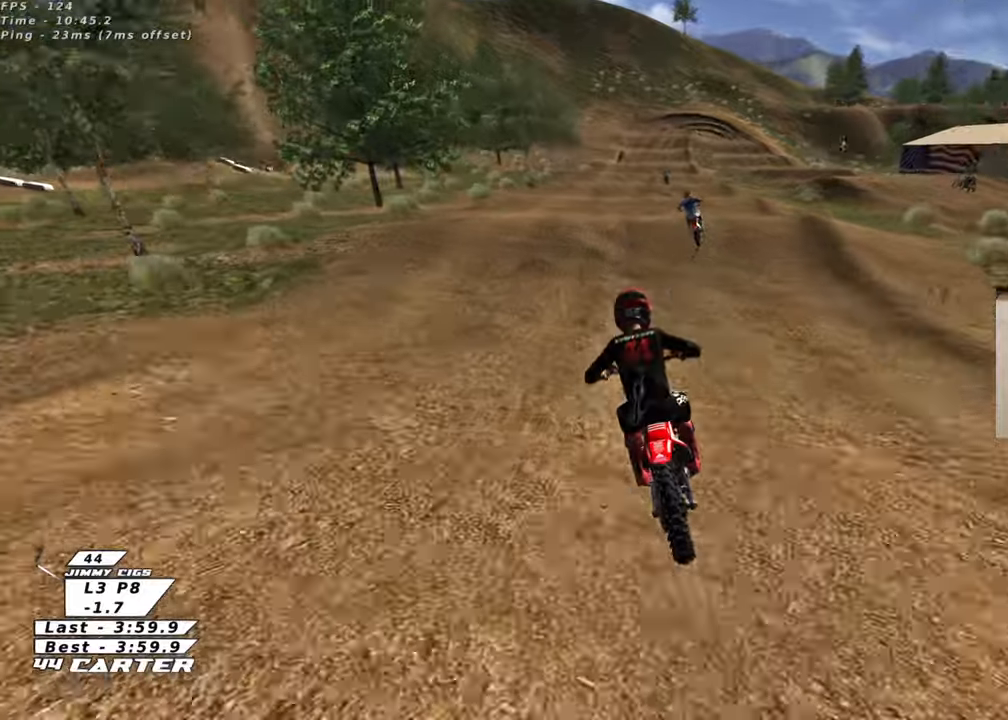
{"buttons": ["A", "R2"], "left_stick": "down-right", "right_stick": "center", "events": [[150, "left_stick", "right"], [217, "left_stick", "up-right"], [250, "A", "down"], [367, "A", "up"], [433, "left_stick", "down-right"], [483, "A", "down"]]}
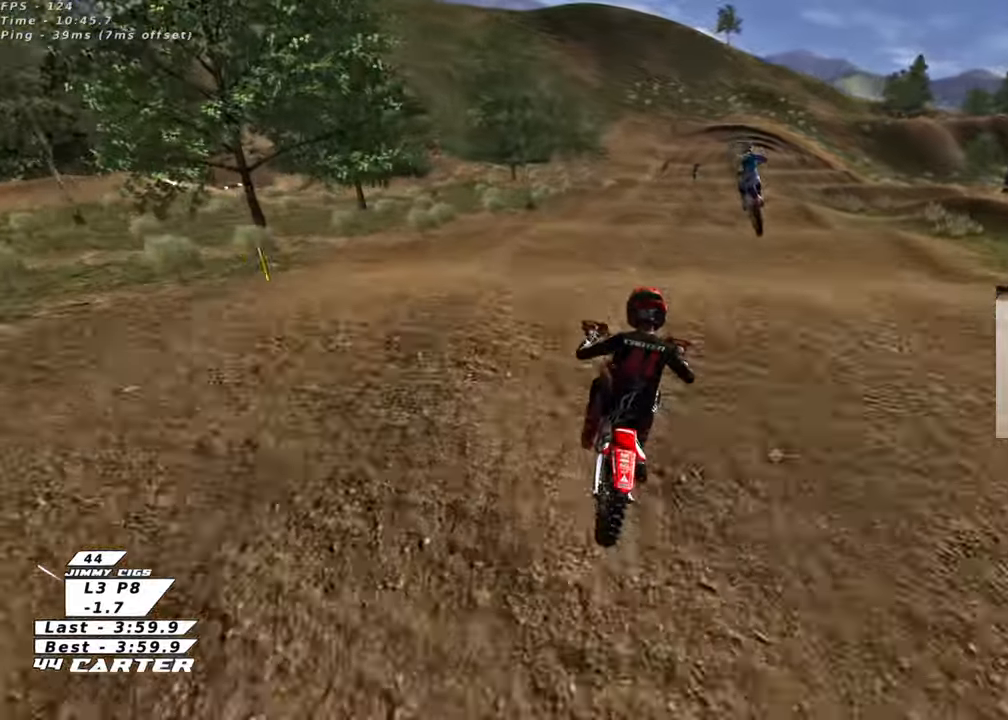
{"buttons": ["A", "R2"], "left_stick": "right", "right_stick": "center", "events": [[50, "left_stick", "up-left"], [100, "A", "up"], [167, "A", "down"], [217, "left_stick", "up"], [267, "A", "up"], [400, "A", "down"], [467, "left_stick", "right"]]}
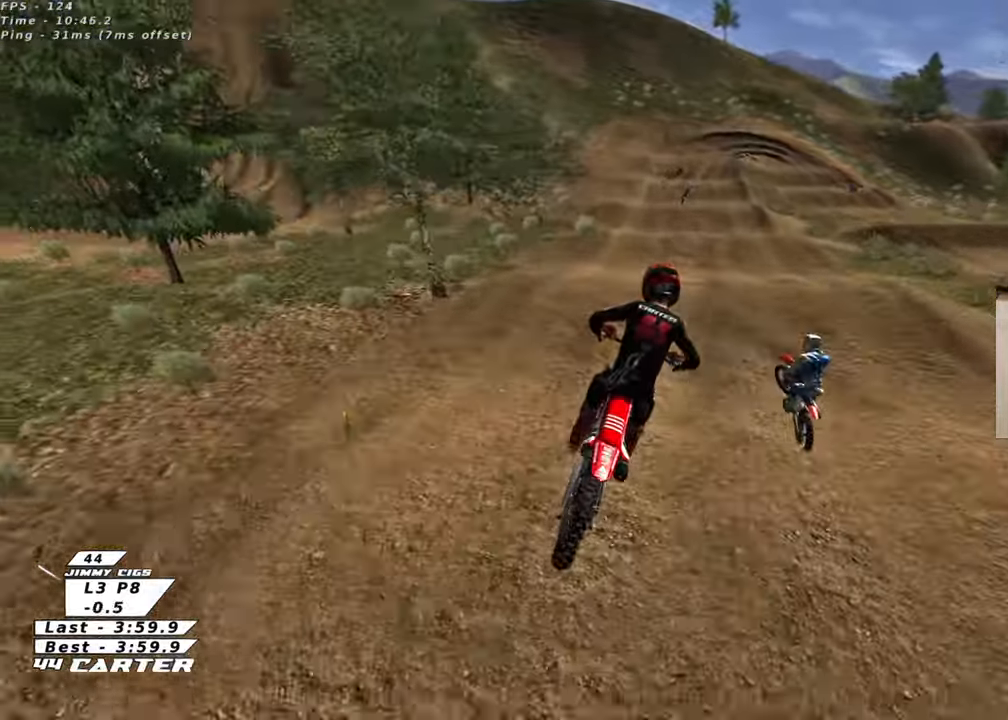
{"buttons": [], "left_stick": "left", "right_stick": "center", "events": [[17, "A", "up"], [100, "A", "down"], [200, "A", "up"], [200, "left_stick", "center"], [317, "A", "down"], [317, "left_stick", "left"], [417, "A", "up"], [500, "R2", "up"]]}
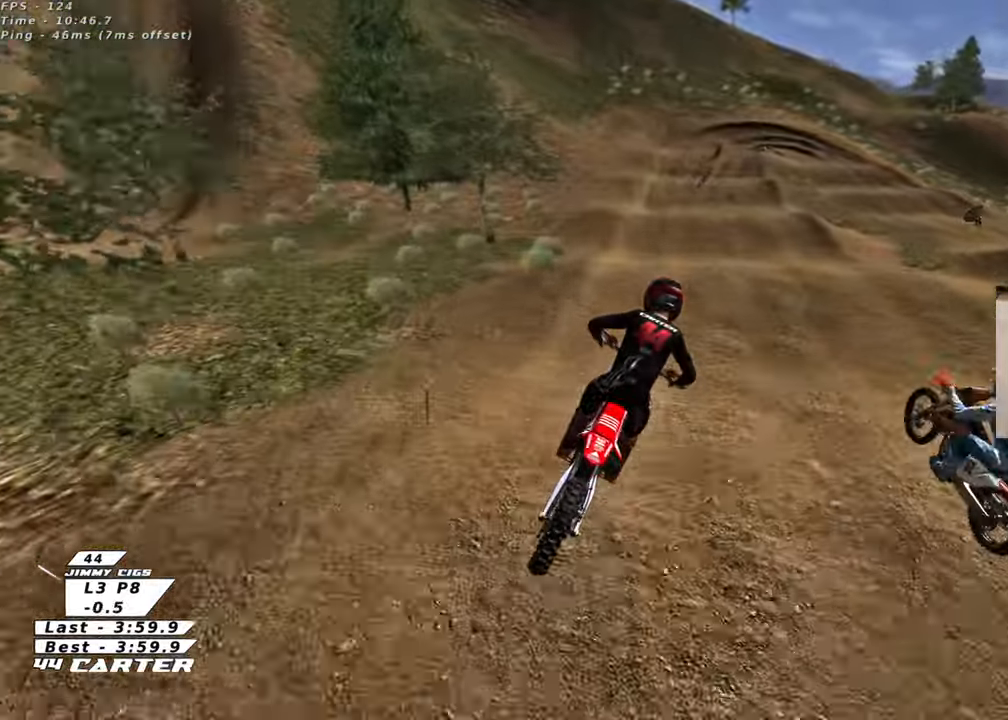
{"buttons": ["R2"], "left_stick": "center", "right_stick": "center", "events": [[17, "left_stick", "center"], [183, "X", "down"], [217, "left_stick", "up-right"], [267, "X", "up"], [300, "R2", "down"], [317, "left_stick", "center"]]}
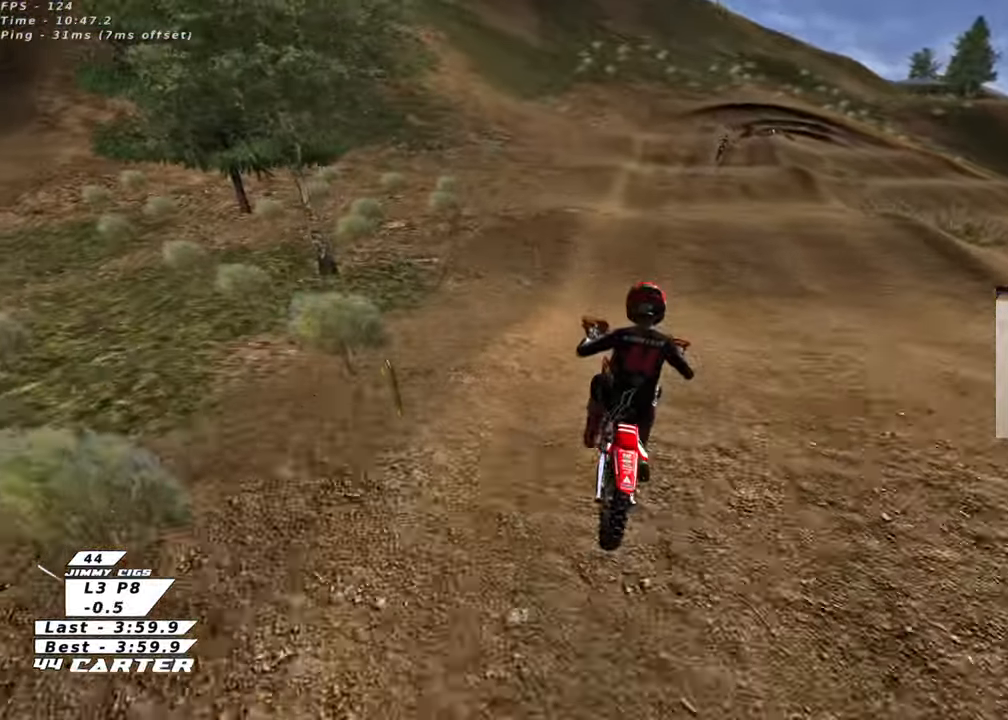
{"buttons": [], "left_stick": "left", "right_stick": "center", "events": [[17, "left_stick", "up"], [83, "R2", "up"], [83, "left_stick", "right"], [200, "left_stick", "left"]]}
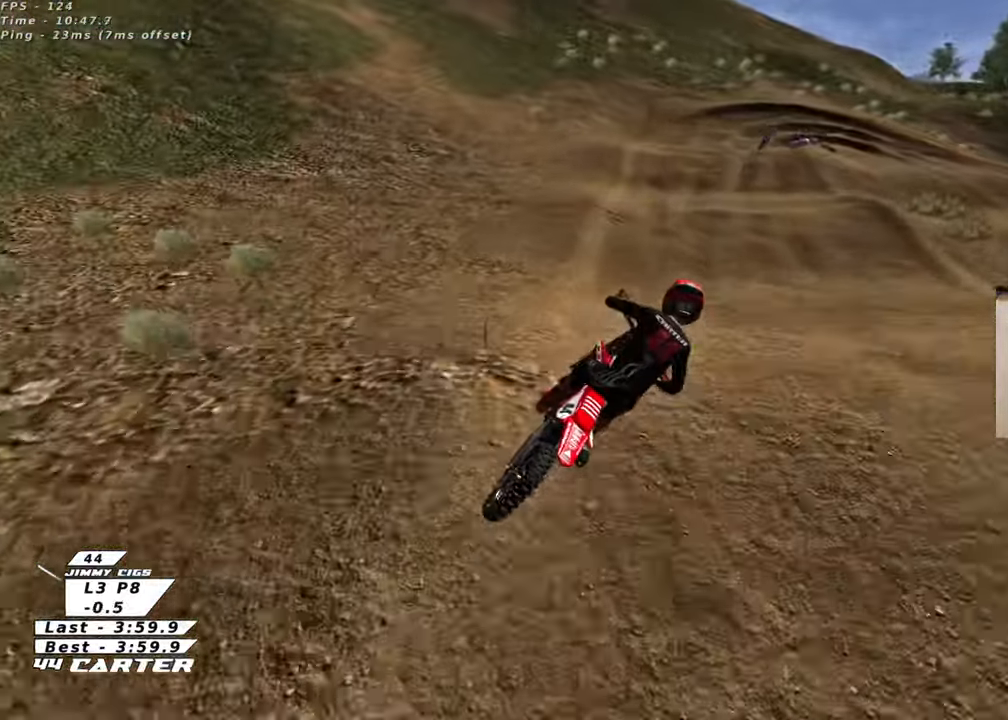
{"buttons": [], "left_stick": "down", "right_stick": "center", "events": [[250, "X", "down"], [267, "left_stick", "right"], [350, "X", "up"], [500, "left_stick", "down"]]}
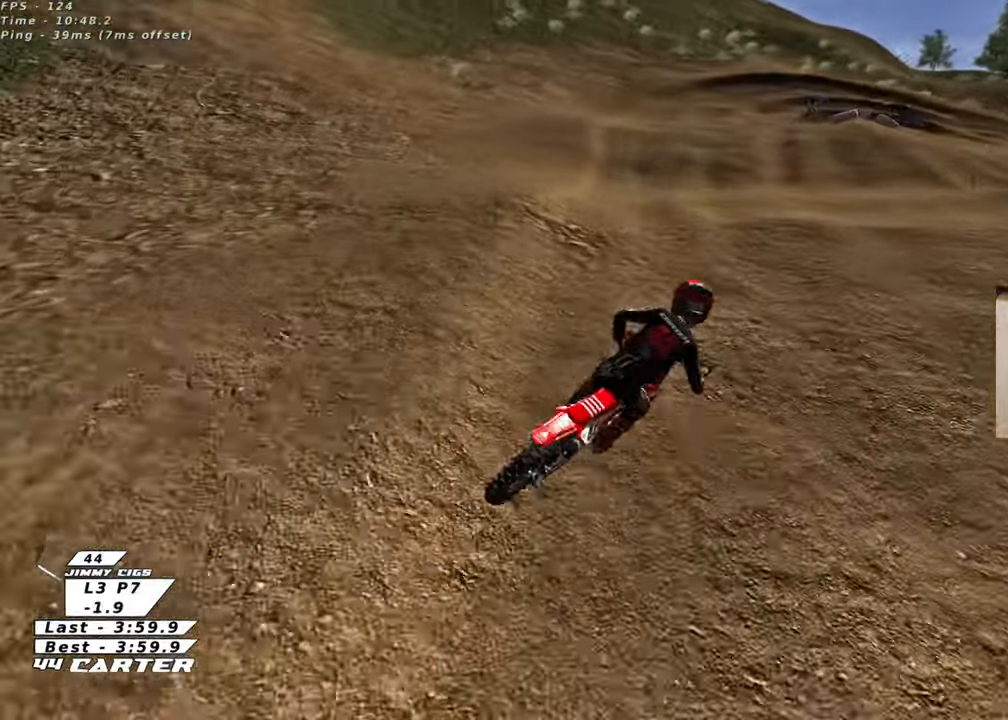
{"buttons": ["R2"], "left_stick": "left", "right_stick": "center", "events": [[17, "left_stick", "down-left"], [83, "R2", "down"], [250, "left_stick", "down"], [433, "left_stick", "left"]]}
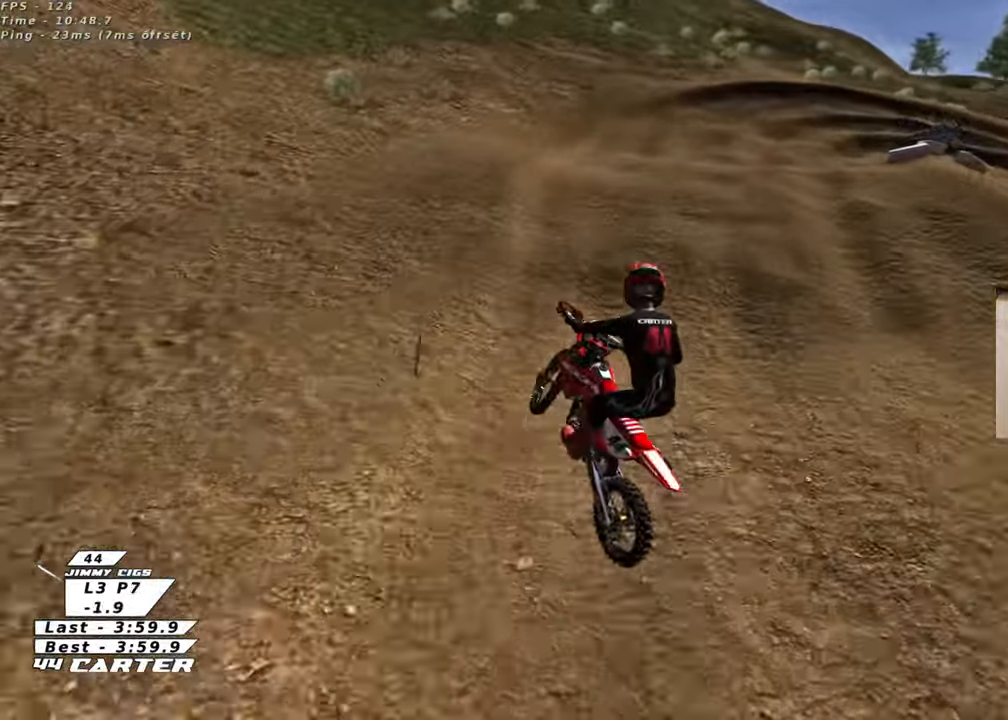
{"buttons": [], "left_stick": "up-left", "right_stick": "center", "events": [[50, "left_stick", "up-left"], [133, "R2", "up"], [167, "X", "down"], [283, "X", "up"], [367, "X", "down"], [450, "X", "up"]]}
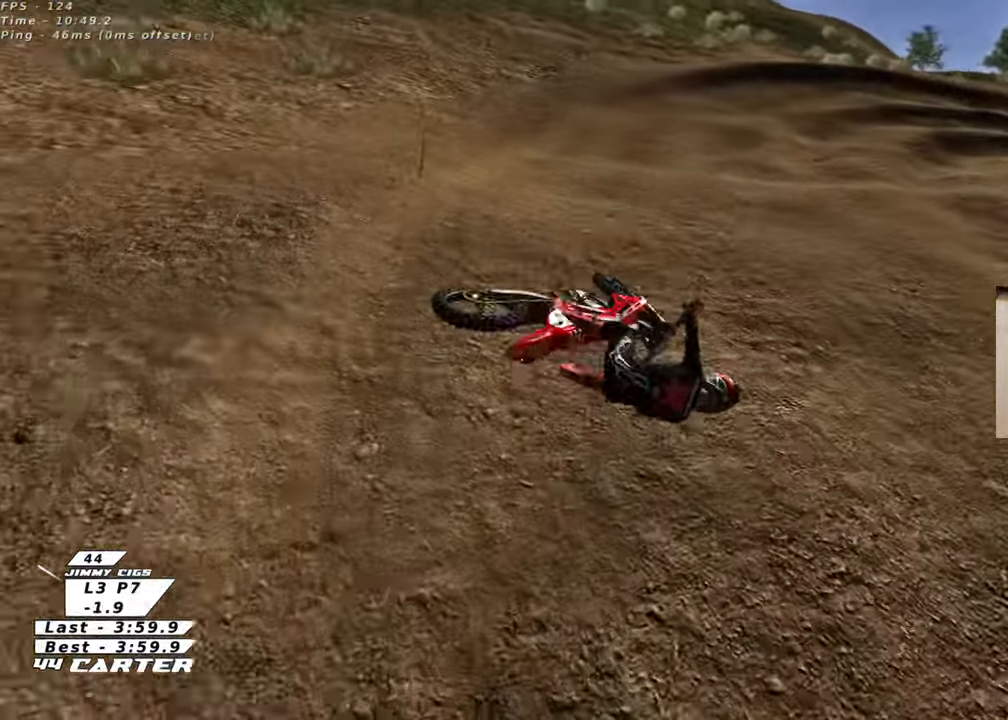
{"buttons": [], "left_stick": "left", "right_stick": "center", "events": [[67, "X", "down"], [150, "X", "up"], [183, "left_stick", "up"], [267, "X", "down"], [367, "X", "up"], [417, "left_stick", "center"], [483, "left_stick", "left"]]}
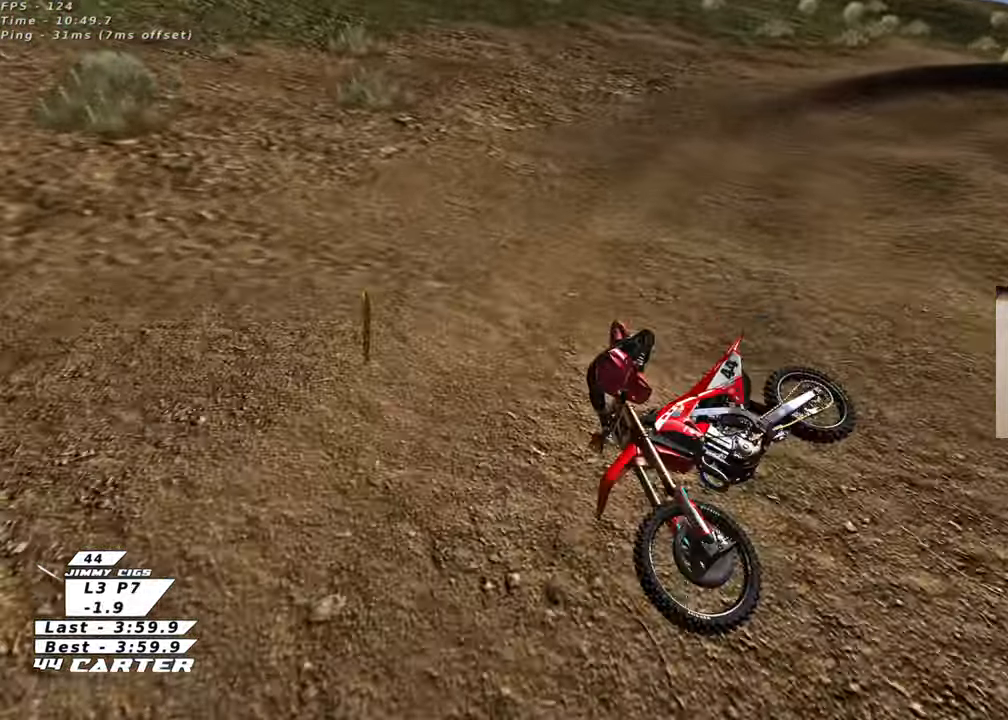
{"buttons": [], "left_stick": "right", "right_stick": "center", "events": [[33, "X", "down"], [83, "left_stick", "center"], [133, "X", "up"], [217, "left_stick", "right"], [250, "X", "down"], [350, "X", "up"]]}
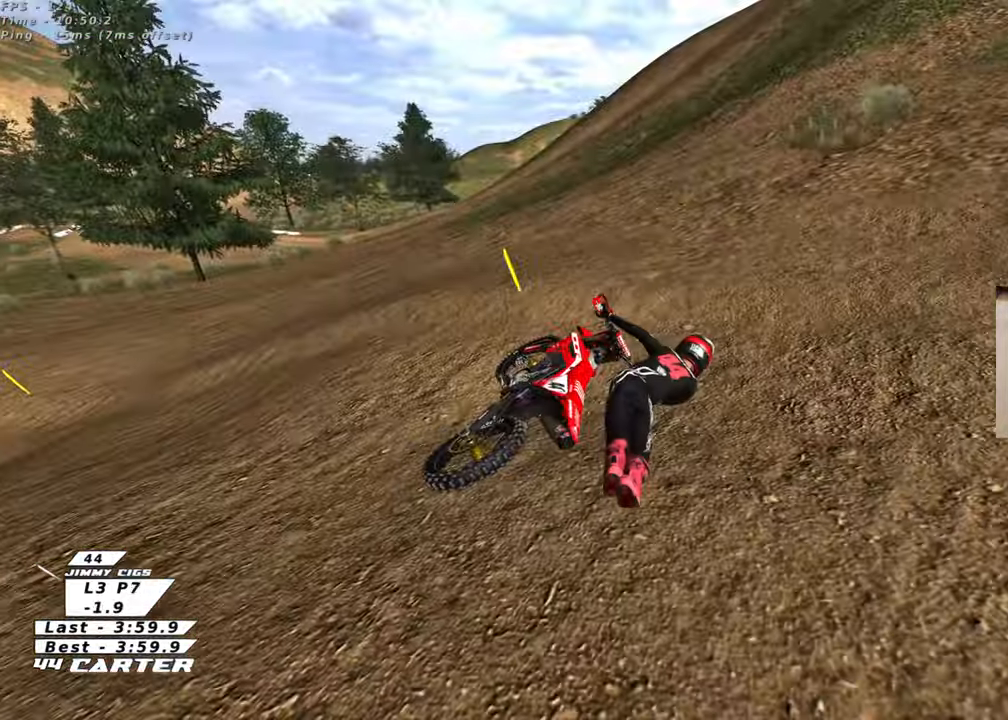
{"buttons": [], "left_stick": "right", "right_stick": "center", "events": []}
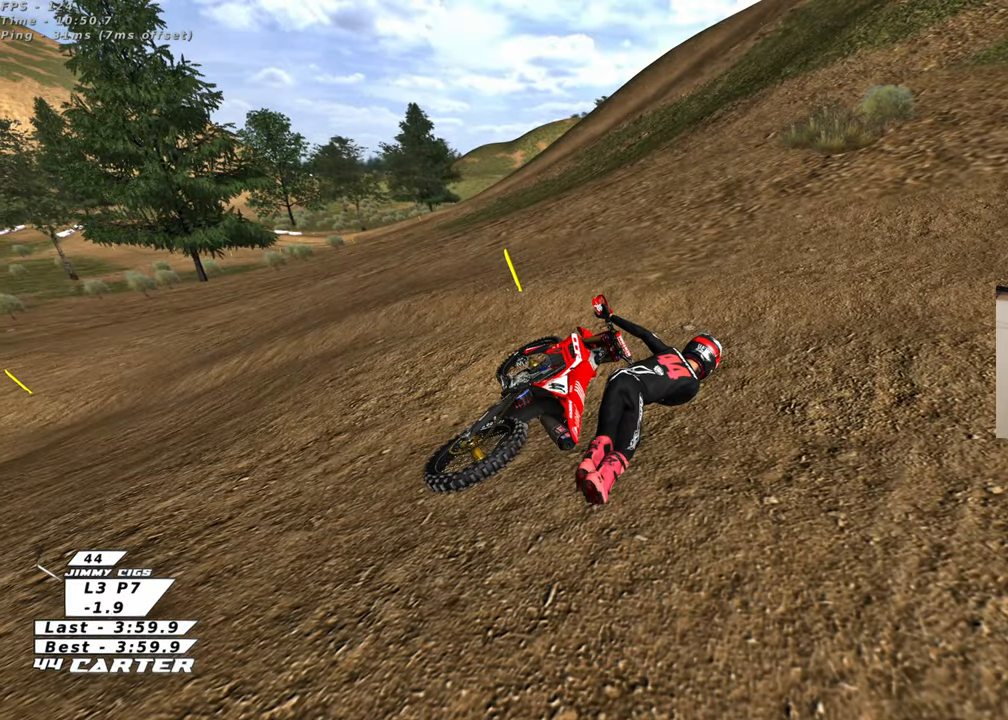
{"buttons": [], "left_stick": "right", "right_stick": "center", "events": []}
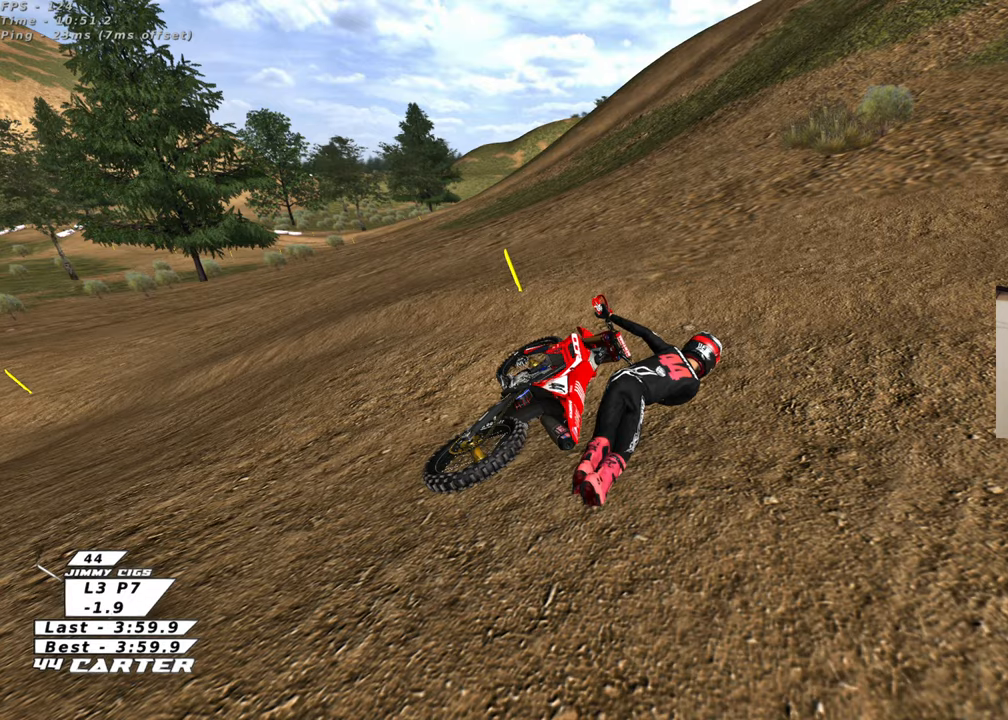
{"buttons": [], "left_stick": "right", "right_stick": "center", "events": []}
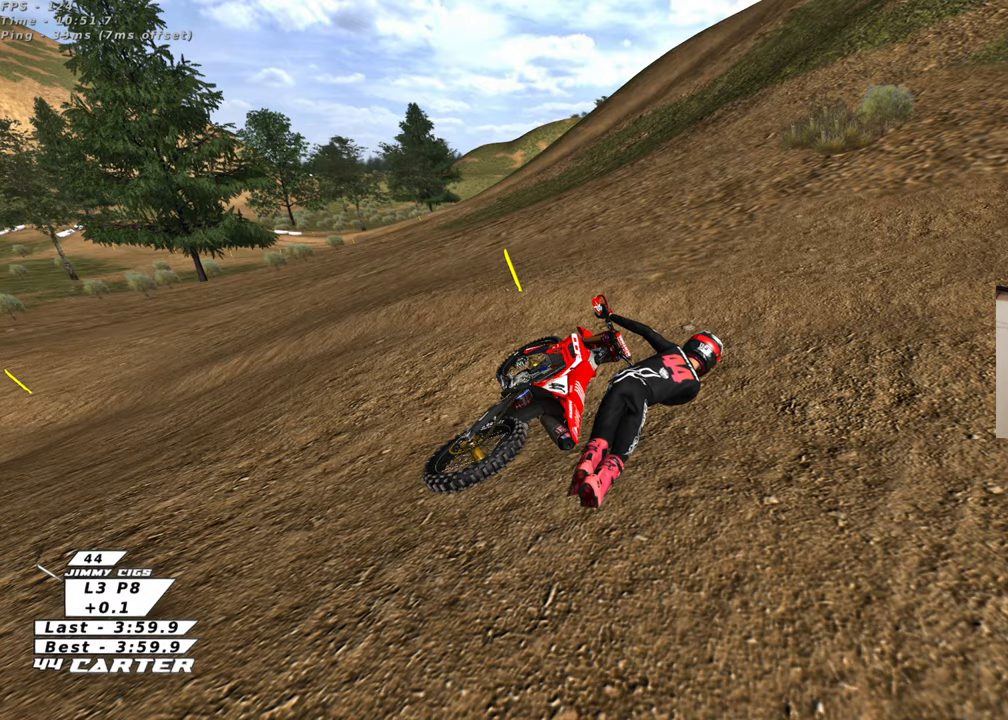
{"buttons": [], "left_stick": "right", "right_stick": "center", "events": []}
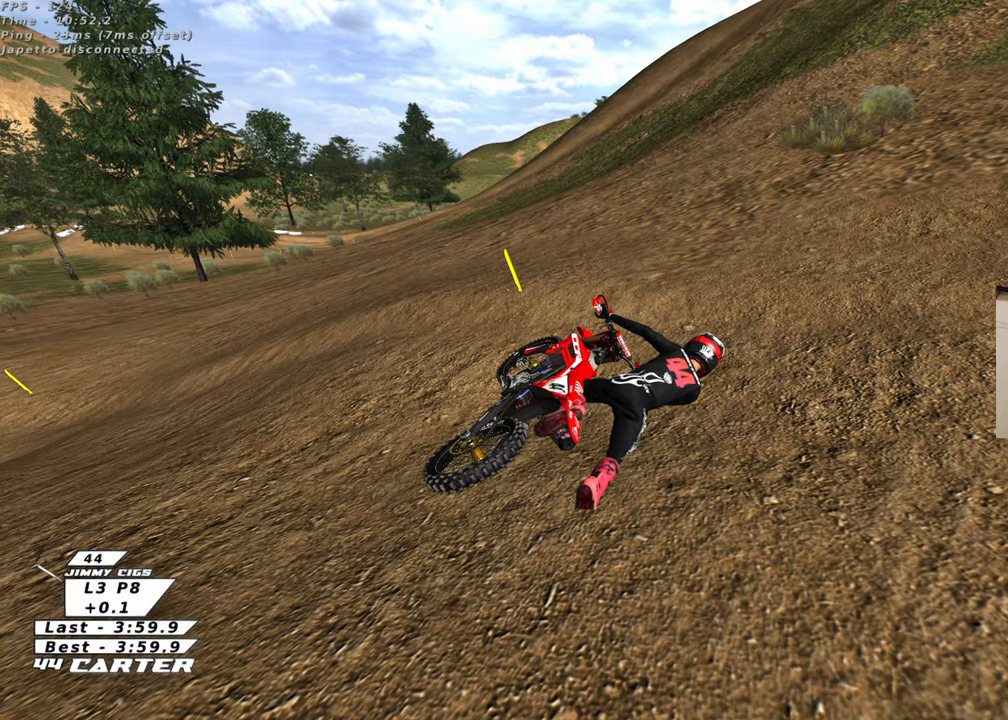
{"buttons": ["B"], "left_stick": "right", "right_stick": "center", "events": [[383, "B", "down"]]}
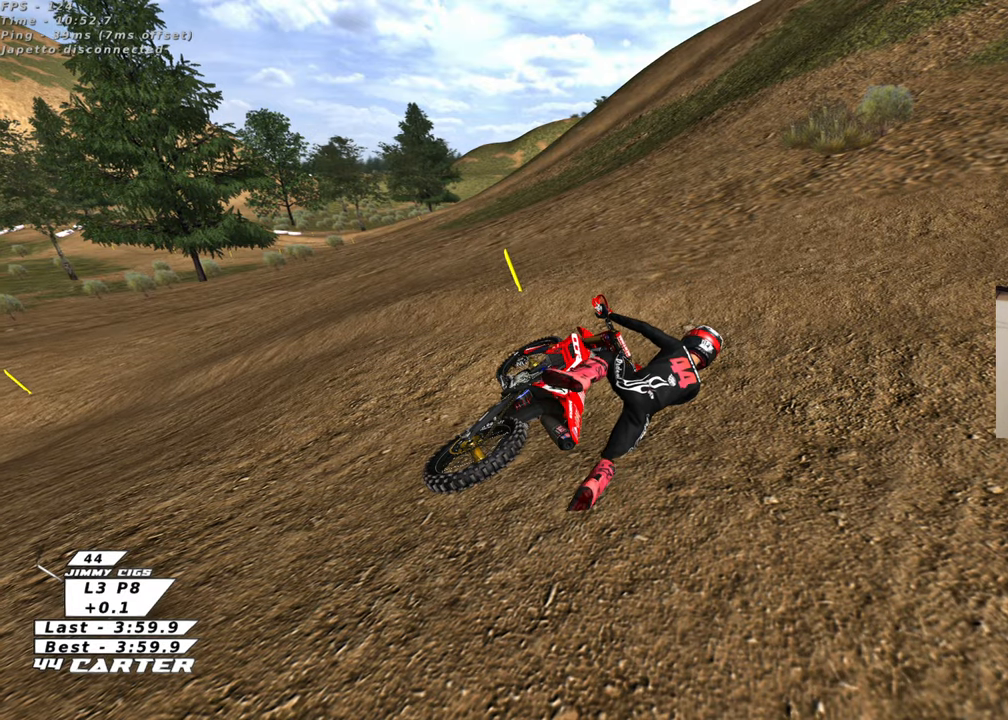
{"buttons": ["B", "R2"], "left_stick": "right", "right_stick": "center", "events": [[367, "R2", "down"]]}
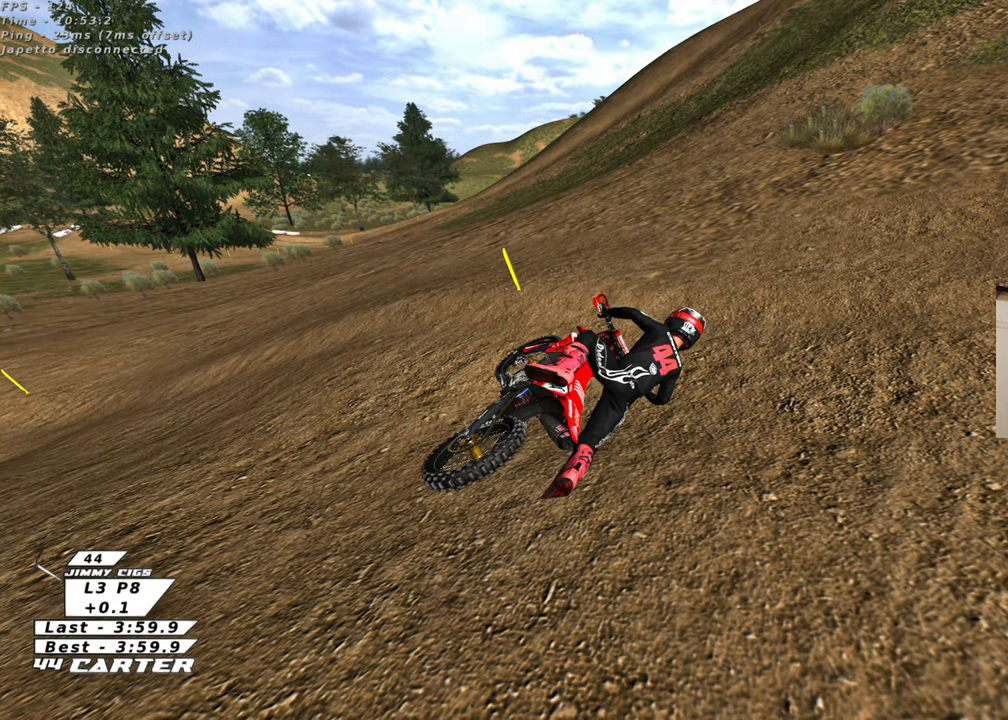
{"buttons": ["B", "R2"], "left_stick": "right", "right_stick": "center", "events": []}
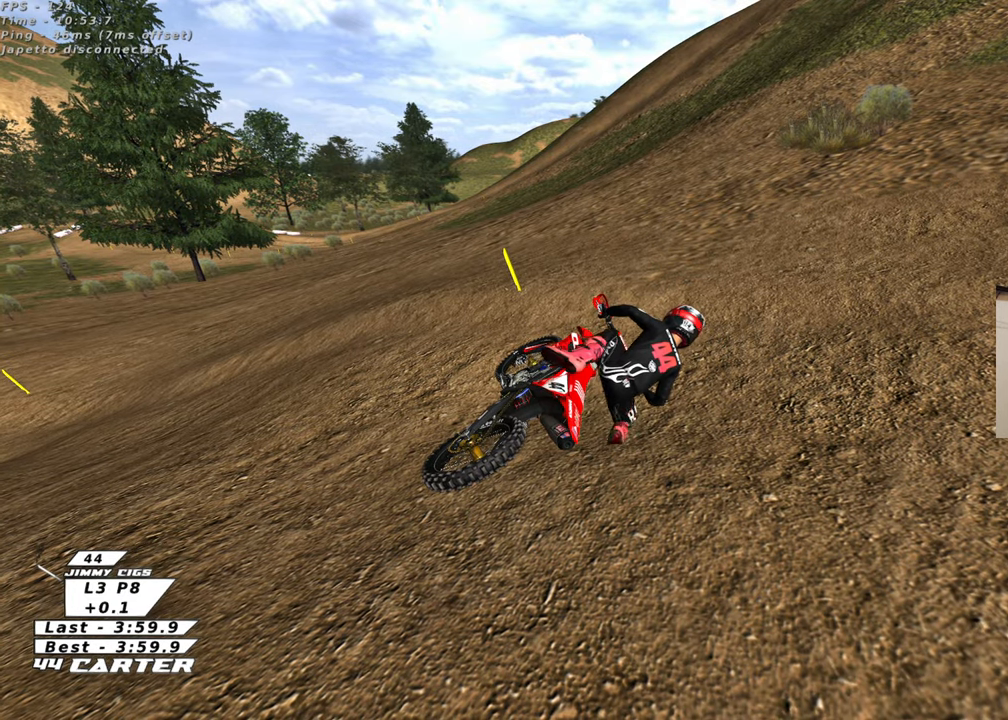
{"buttons": ["B", "R1", "R2"], "left_stick": "right", "right_stick": "center", "events": [[250, "R2", "up"], [450, "R2", "down"], [483, "R1", "down"]]}
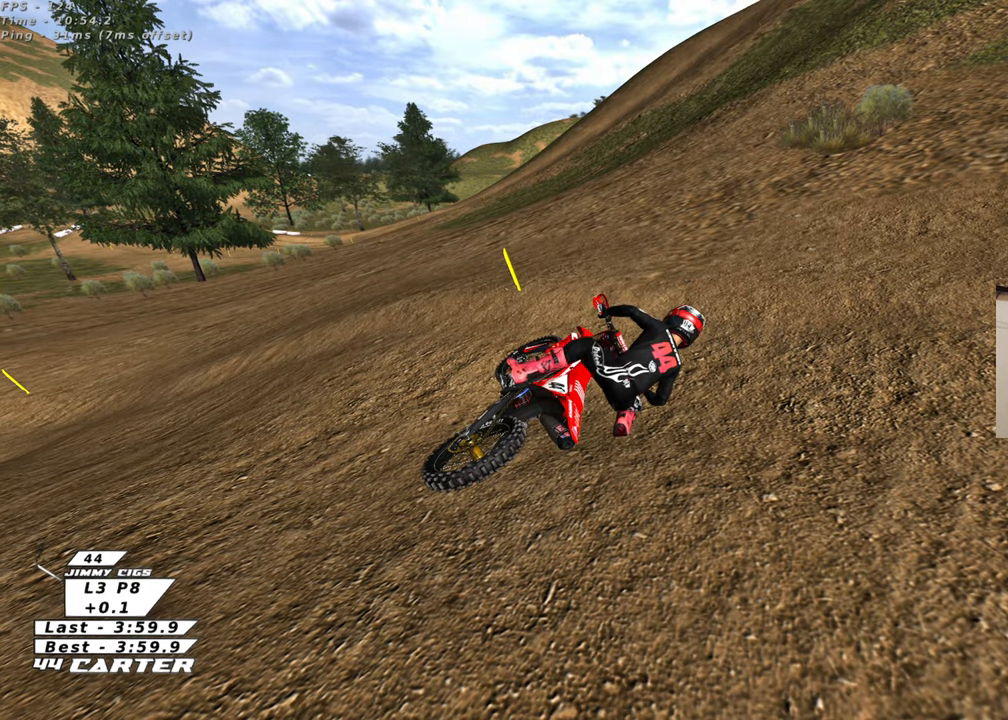
{"buttons": ["B", "R1", "R2"], "left_stick": "right", "right_stick": "center", "events": []}
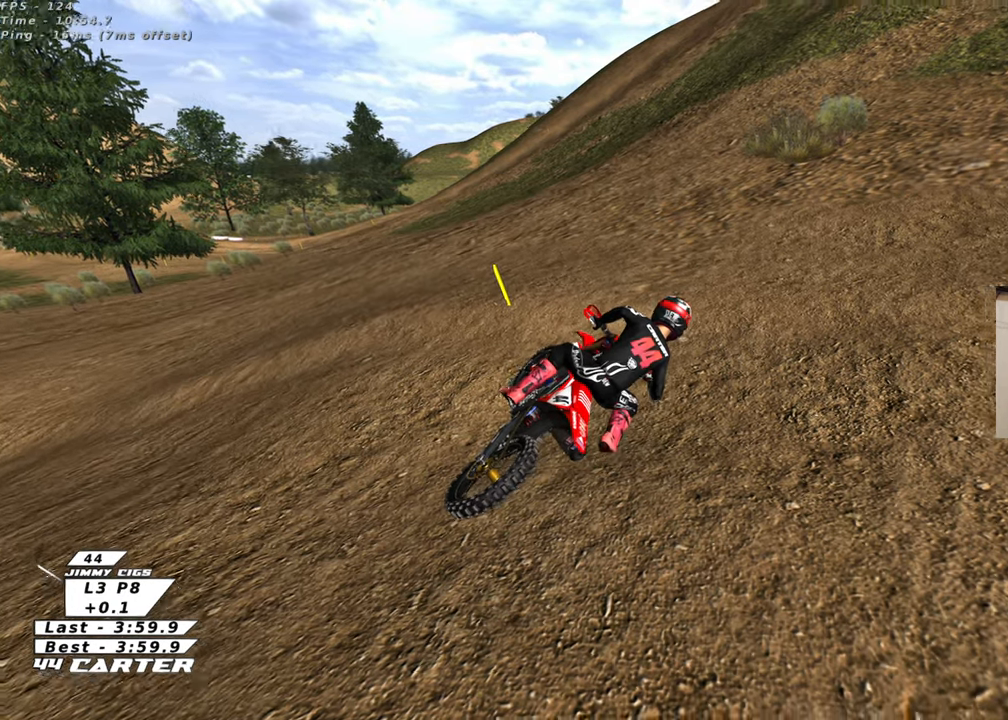
{"buttons": ["R2"], "left_stick": "down", "right_stick": "center", "events": [[117, "B", "up"], [167, "R1", "up"], [300, "left_stick", "down-left"], [417, "left_stick", "up-left"], [483, "left_stick", "down"]]}